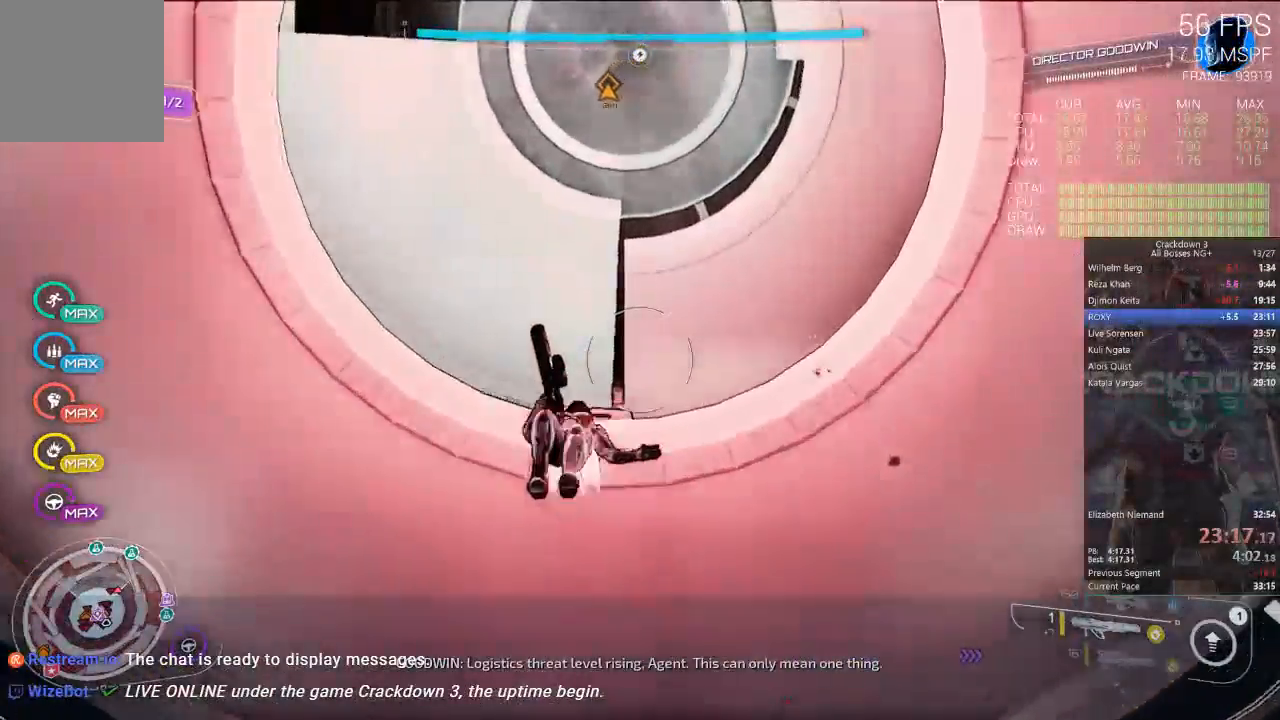
Gameplay with a controller (Xbox layout); each line is a JSON object with the inputs held at the frame after it (dt_ms = milliseconds from this image to that frame). "events" lists button and stick changes between this image and that frame as [ms after this image, input, new state], when the widget could be followed in between. Not read: SELECT START.
{"dt_ms": 500, "buttons": ["A"], "left_stick": "center", "right_stick": "center", "events": []}
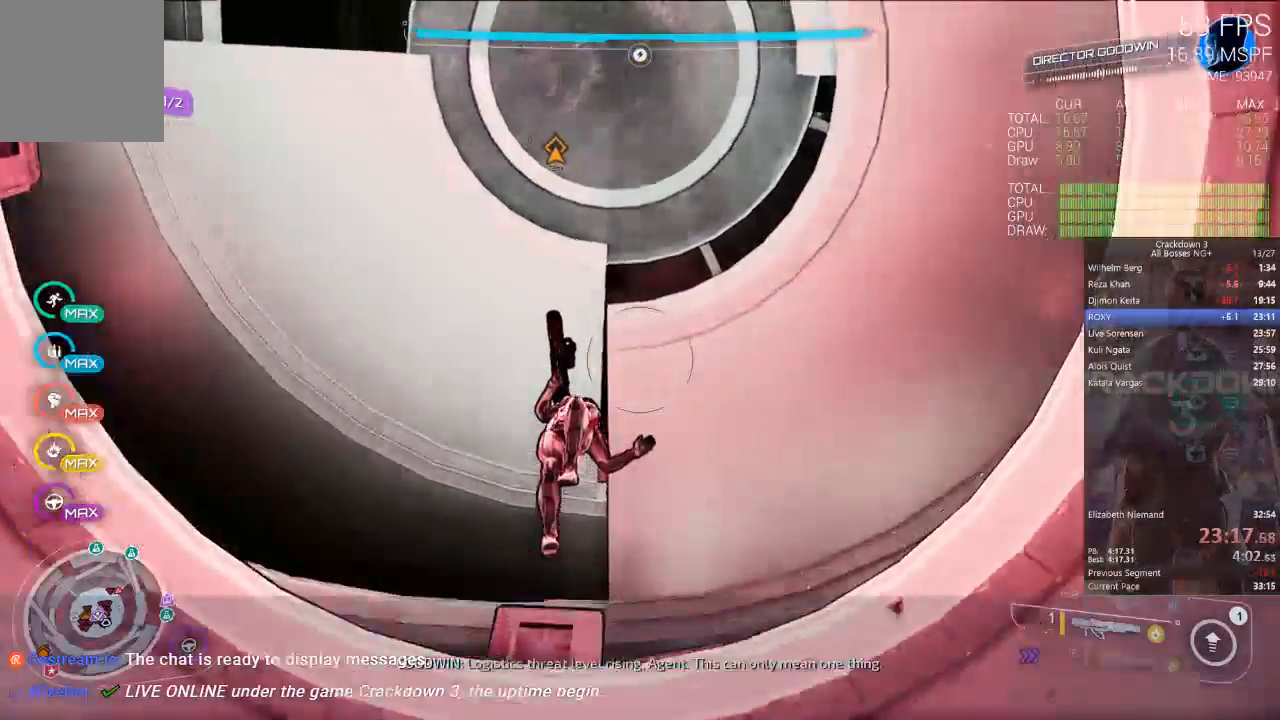
{"dt_ms": 1000, "buttons": ["A"], "left_stick": "up-left", "right_stick": "center", "events": [[117, "left_stick", "up-left"], [300, "left_stick", "center"], [500, "left_stick", "right"], [600, "left_stick", "up"], [783, "left_stick", "right"], [850, "left_stick", "center"], [967, "left_stick", "up-left"]]}
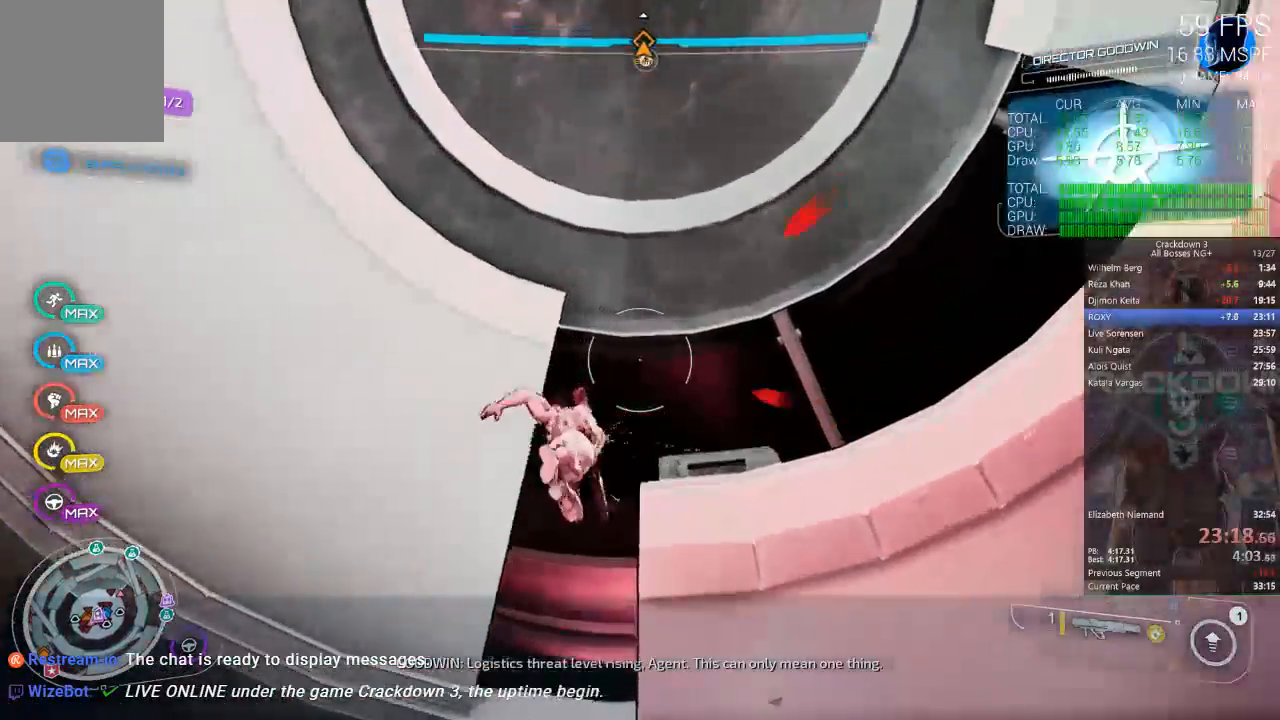
{"dt_ms": 500, "buttons": ["A"], "left_stick": "up", "right_stick": "center", "events": [[50, "left_stick", "left"], [250, "left_stick", "up"]]}
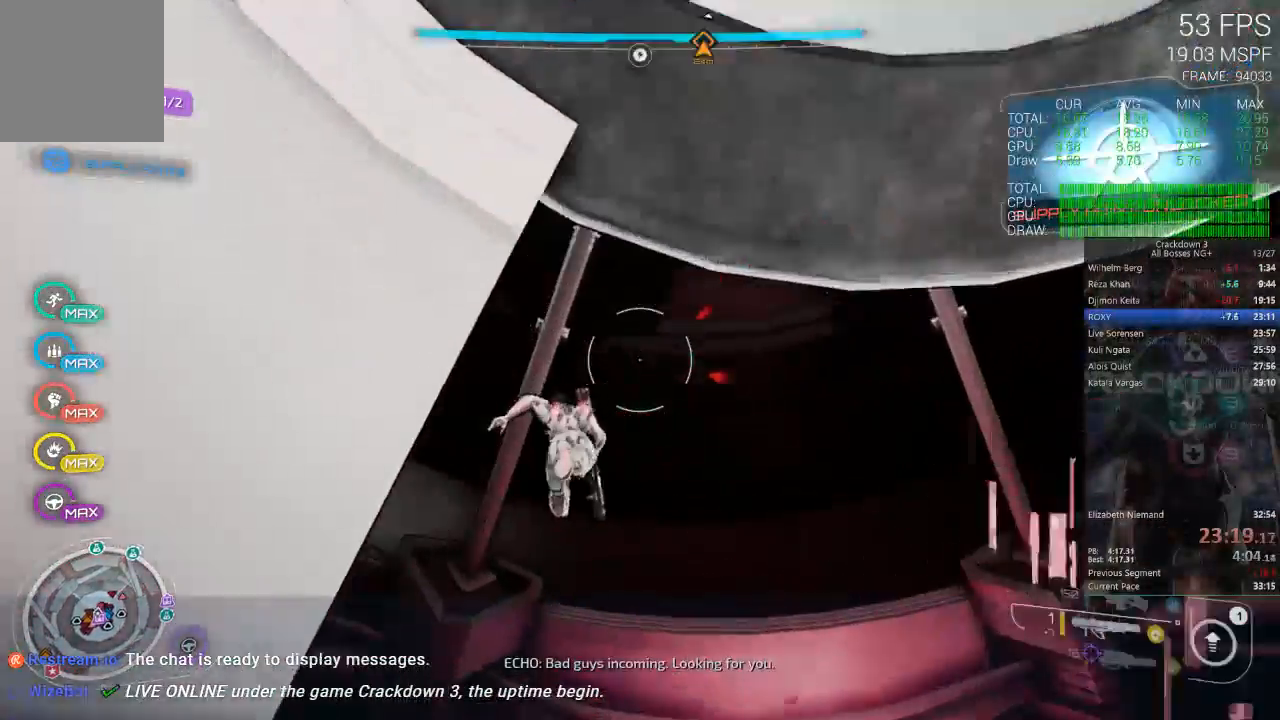
{"dt_ms": 500, "buttons": ["A"], "left_stick": "up", "right_stick": "center", "events": [[133, "left_stick", "right"], [450, "left_stick", "up"]]}
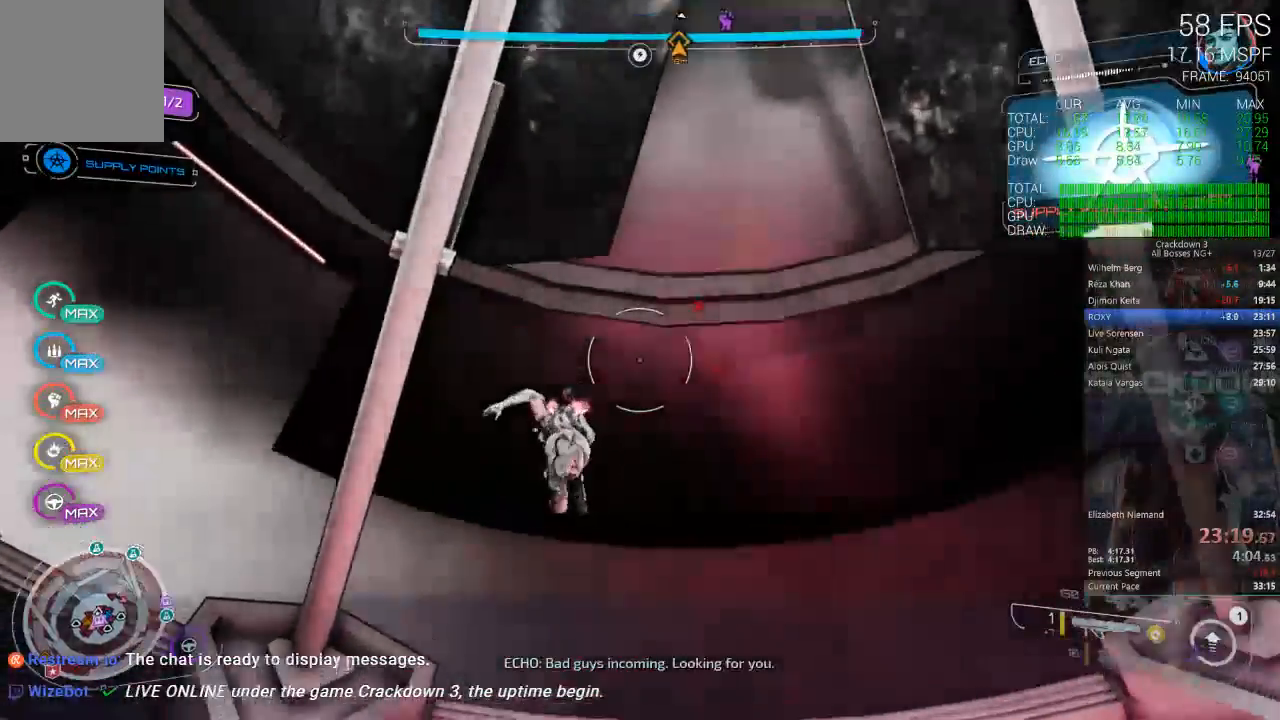
{"dt_ms": 500, "buttons": [], "left_stick": "up", "right_stick": "down-left", "events": [[233, "A", "up"], [283, "L3", "down"], [467, "L3", "up"], [483, "right_stick", "down-left"]]}
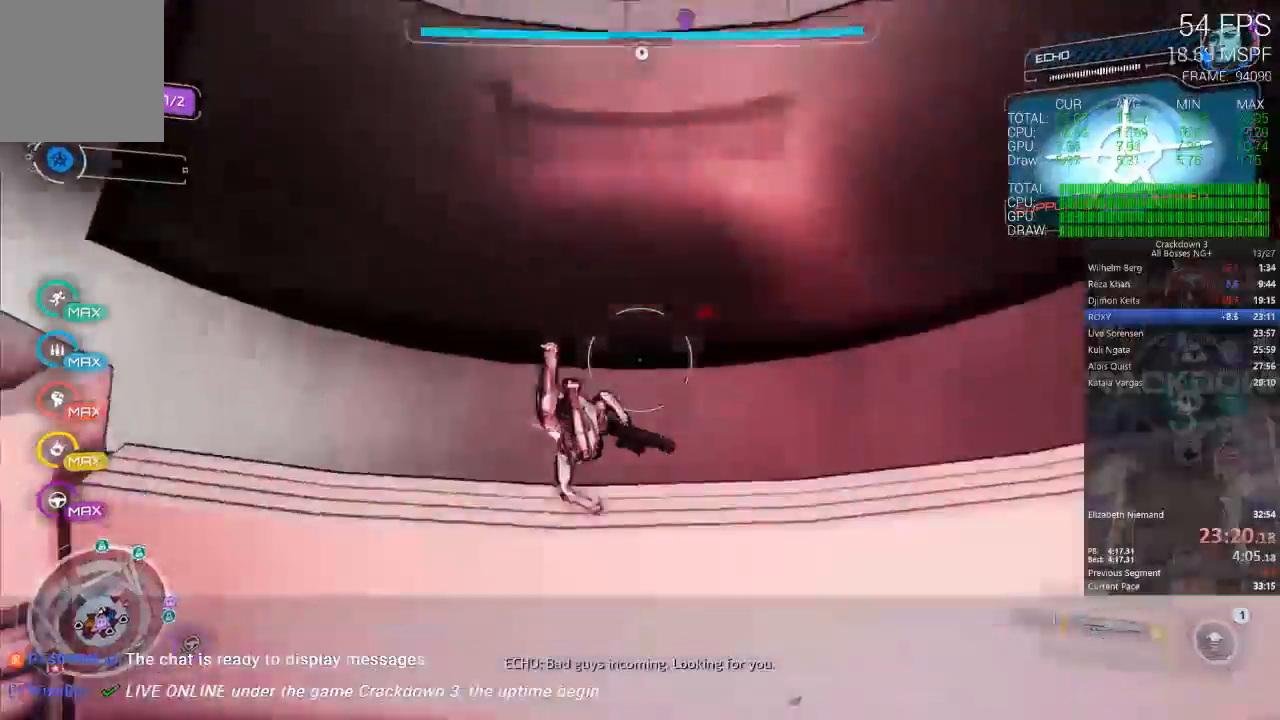
{"dt_ms": 500, "buttons": [], "left_stick": "center", "right_stick": "down-left", "events": [[83, "left_stick", "up-right"], [300, "left_stick", "center"]]}
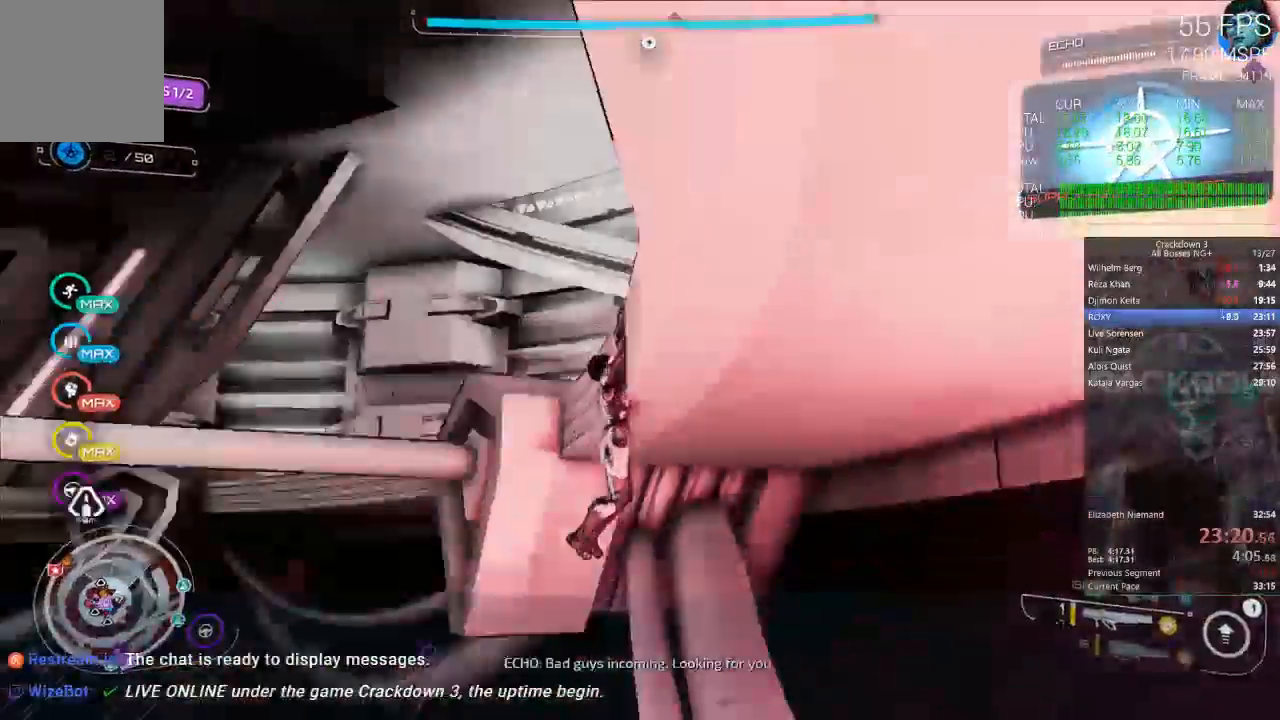
{"dt_ms": 500, "buttons": ["A"], "left_stick": "center", "right_stick": "center", "events": [[383, "right_stick", "center"], [433, "A", "down"]]}
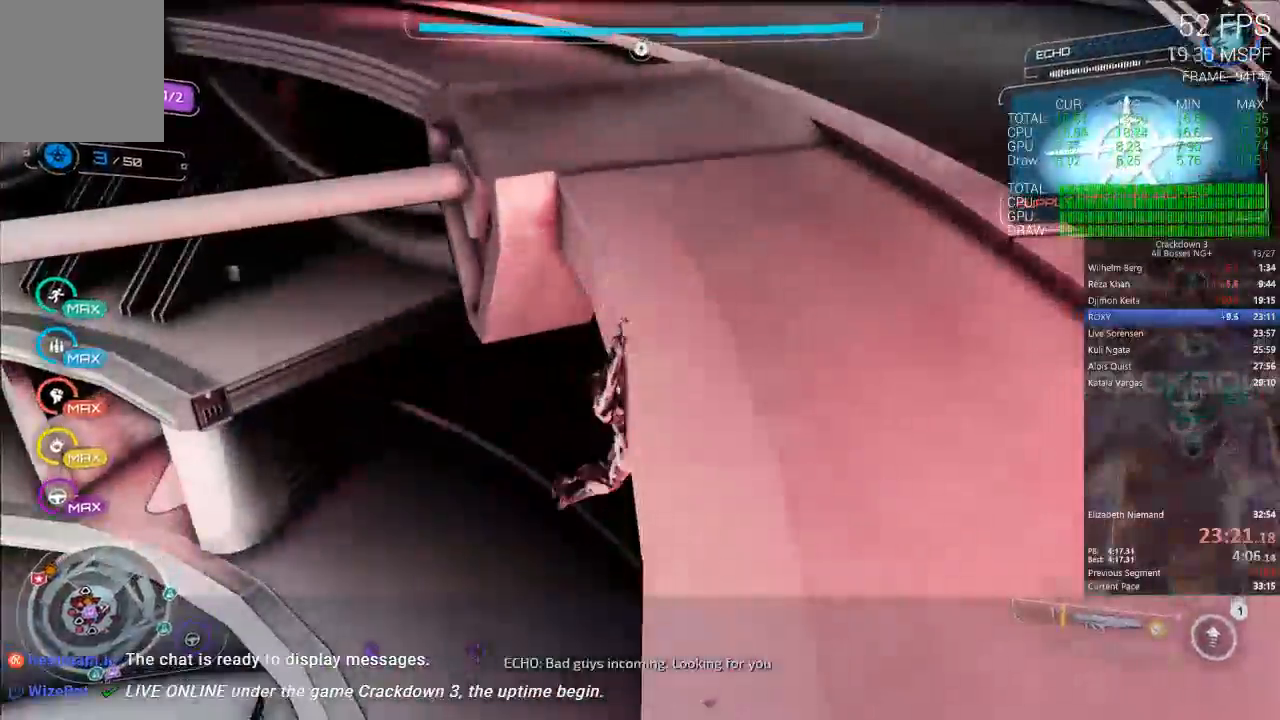
{"dt_ms": 500, "buttons": [], "left_stick": "down", "right_stick": "up-left", "events": [[100, "A", "up"], [167, "right_stick", "left"], [267, "left_stick", "down"], [317, "right_stick", "up-left"]]}
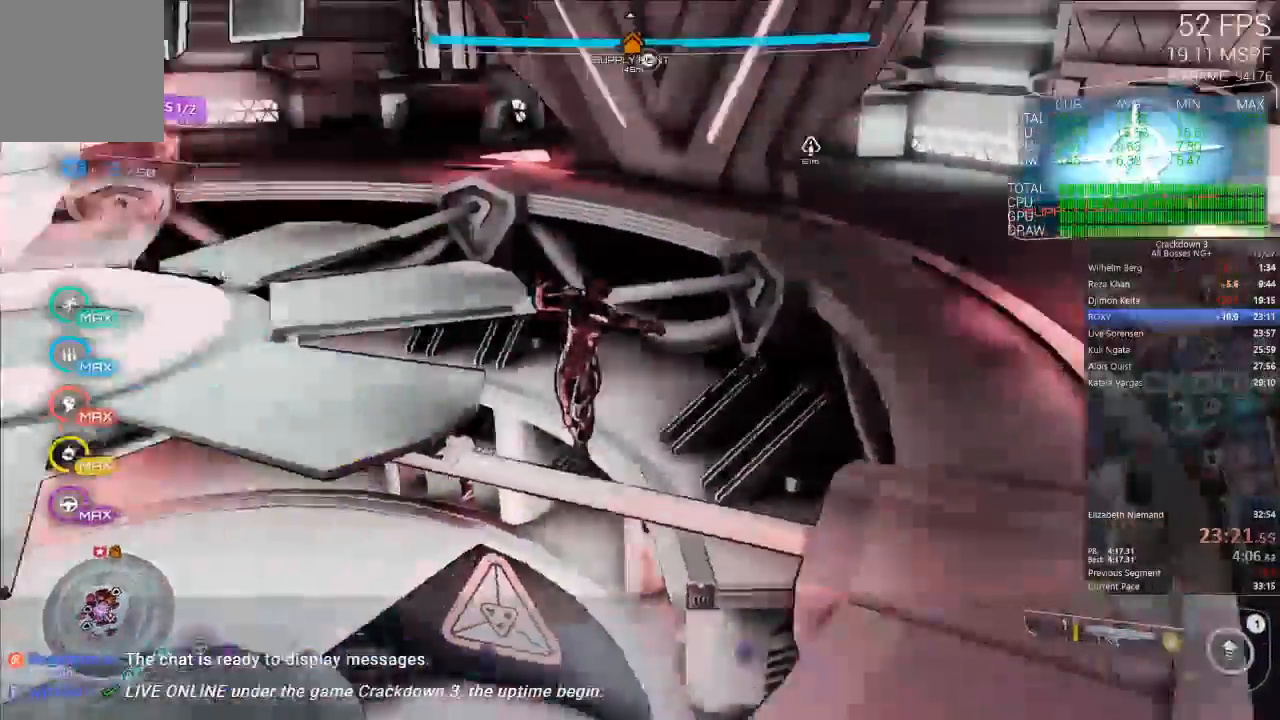
{"dt_ms": 500, "buttons": ["L2"], "left_stick": "right", "right_stick": "center", "events": [[250, "L2", "down"], [250, "left_stick", "right"], [300, "R2", "down"], [300, "right_stick", "center"], [450, "R2", "up"]]}
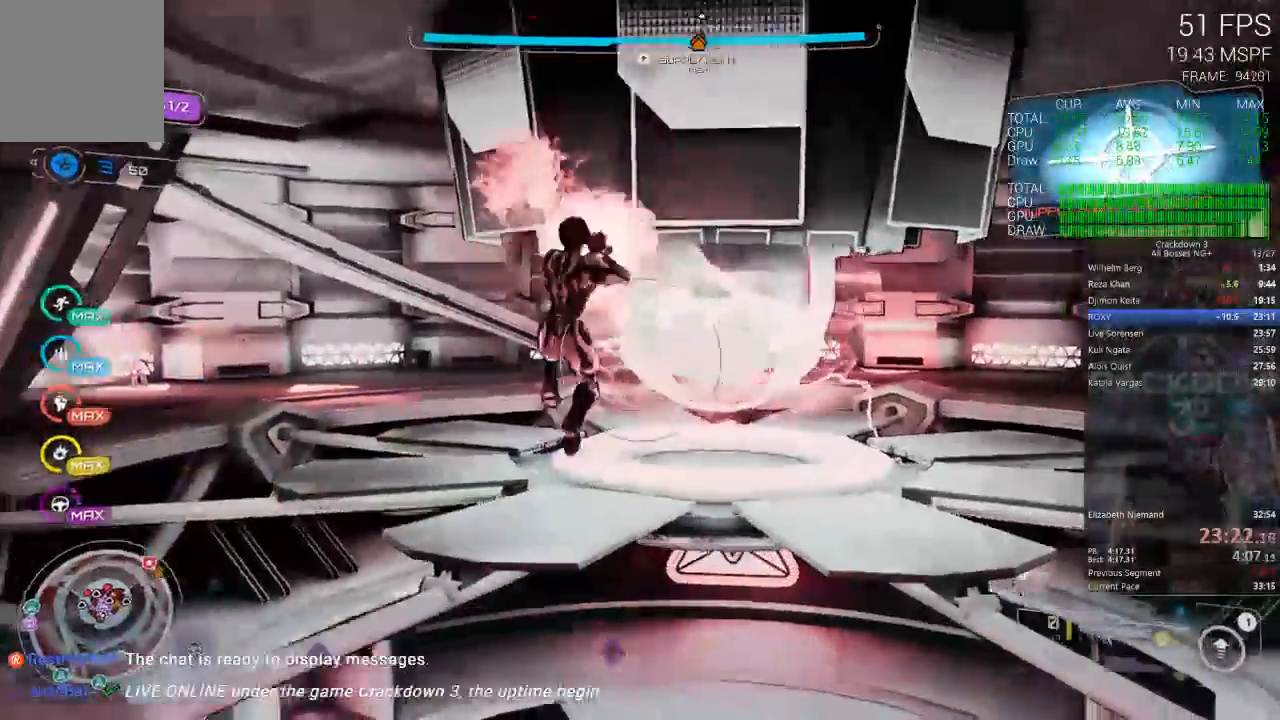
{"dt_ms": 1000, "buttons": ["A"], "left_stick": "up", "right_stick": "center"}
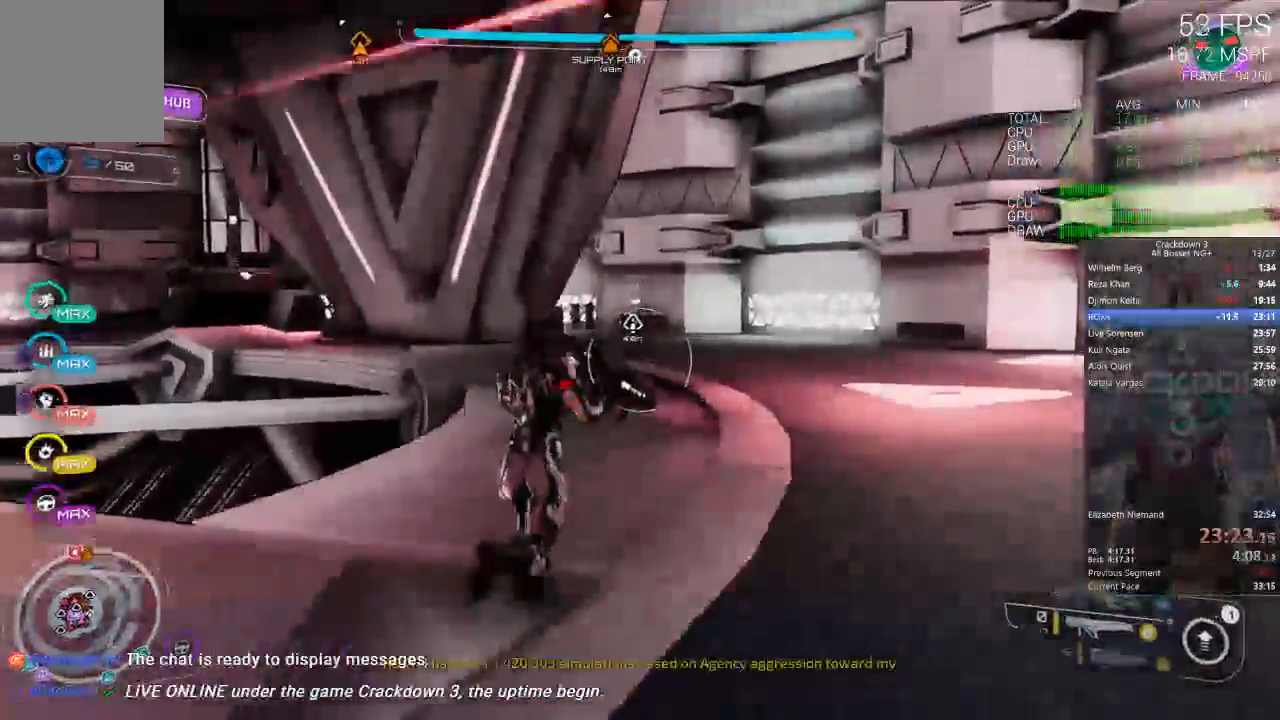
{"dt_ms": 500, "buttons": [], "left_stick": "down-right", "right_stick": "center", "events": [[100, "left_stick", "right"], [183, "left_stick", "down"], [450, "left_stick", "down-right"], [483, "A", "up"]]}
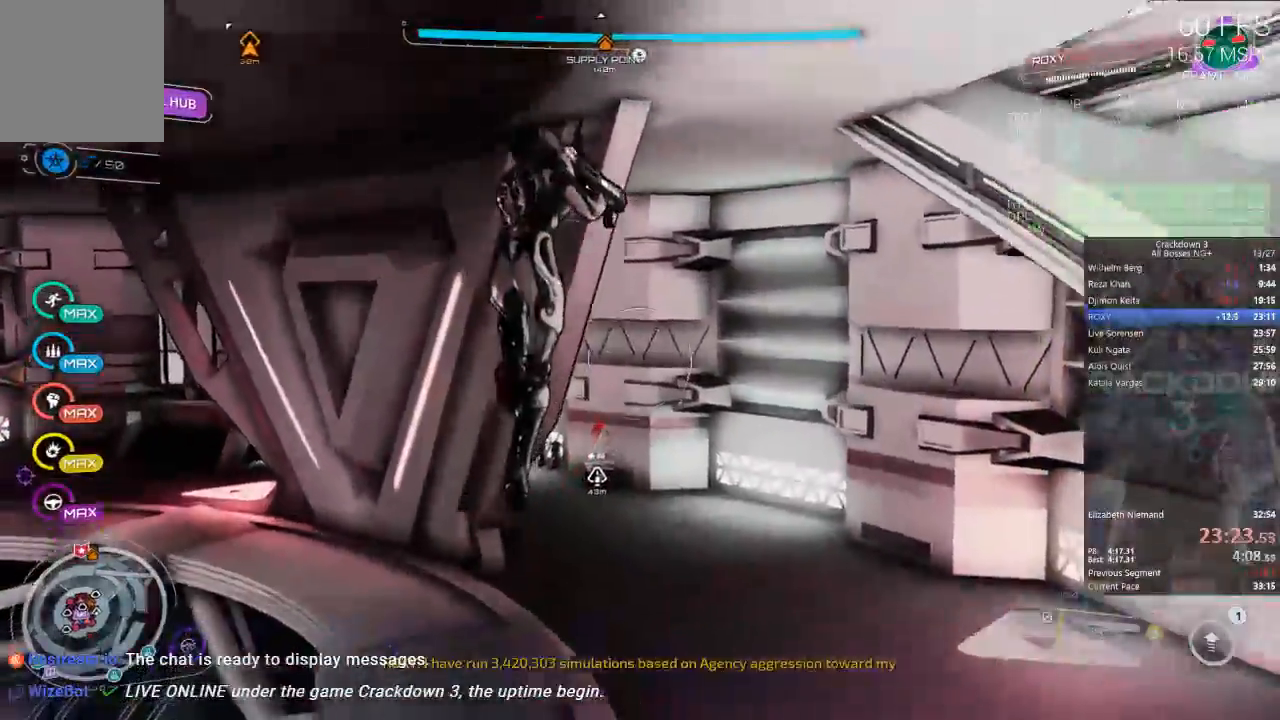
{"dt_ms": 500, "buttons": [], "left_stick": "right", "right_stick": "center", "events": [[17, "left_stick", "right"]]}